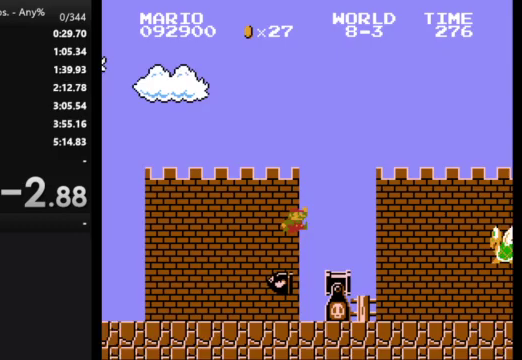
Gameplay with a controller (Nintendo layout); each line is a JSON object with the inputs held at the frame after it. "events" lists button and stick changes between this image and that frame as [ms after this image, input, new state], when the widget could be followed in between. Not read: L3 R3.
{"buttons": ["B", "DPAD_RIGHT"], "events": []}
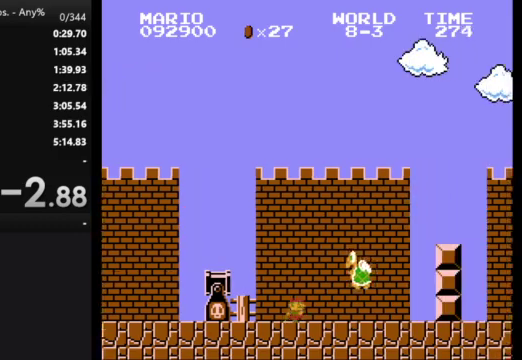
{"buttons": ["DPAD_RIGHT"], "events": [[33, "A", "down"], [267, "DPAD_RIGHT", "up"], [333, "A", "up"], [433, "B", "up"], [433, "DPAD_RIGHT", "down"]]}
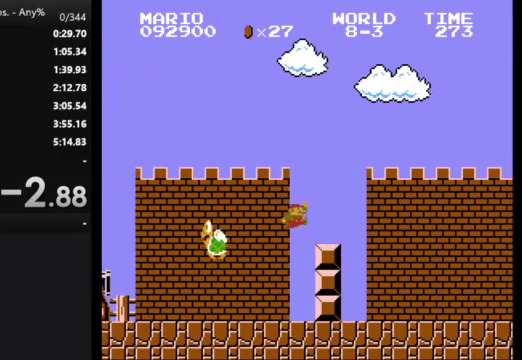
{"buttons": ["A", "B", "DPAD_RIGHT"], "events": [[67, "B", "down"], [400, "A", "down"]]}
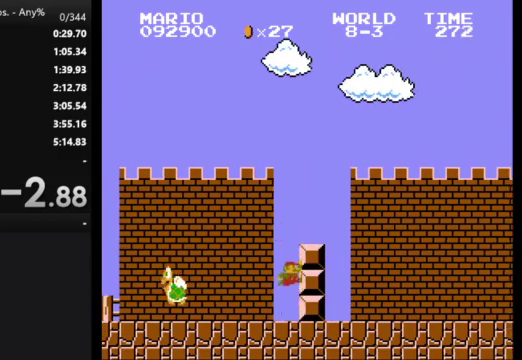
{"buttons": [], "events": [[167, "A", "up"], [200, "B", "up"], [300, "DPAD_RIGHT", "up"], [333, "START", "down"], [433, "START", "up"]]}
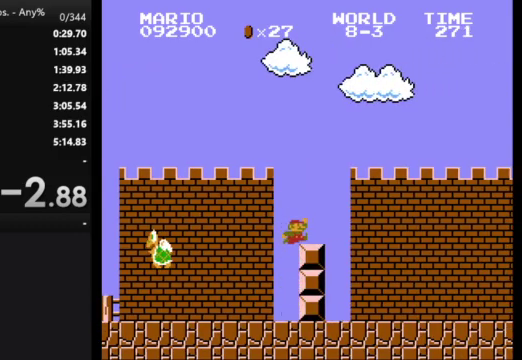
{"buttons": [], "events": []}
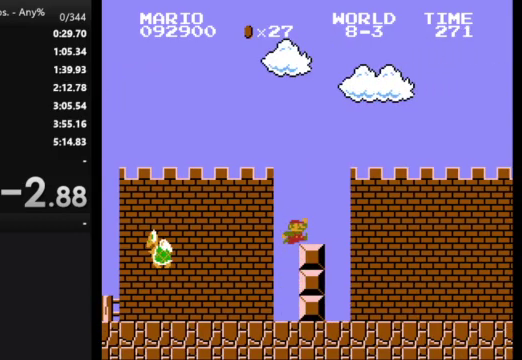
{"buttons": [], "events": []}
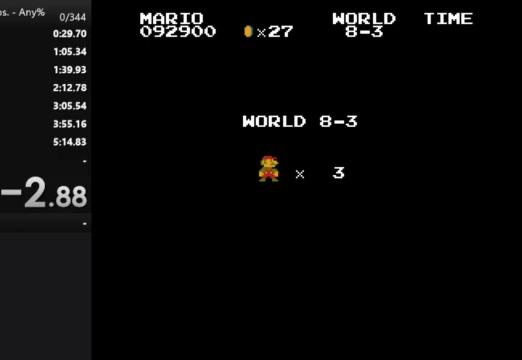
{"buttons": ["B", "DPAD_RIGHT"], "events": [[133, "B", "down"], [467, "DPAD_RIGHT", "down"]]}
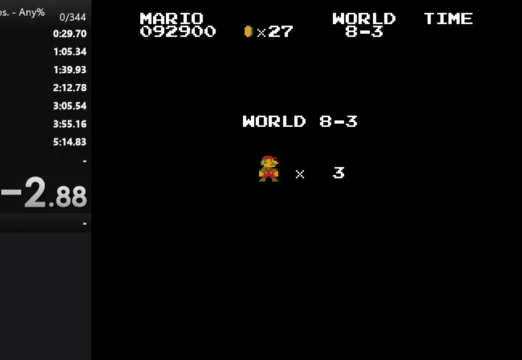
{"buttons": ["B", "DPAD_RIGHT"], "events": []}
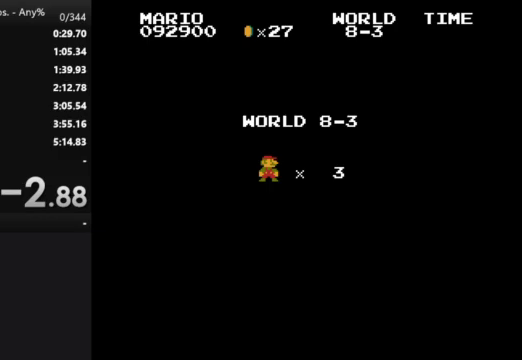
{"buttons": ["B", "DPAD_RIGHT"], "events": []}
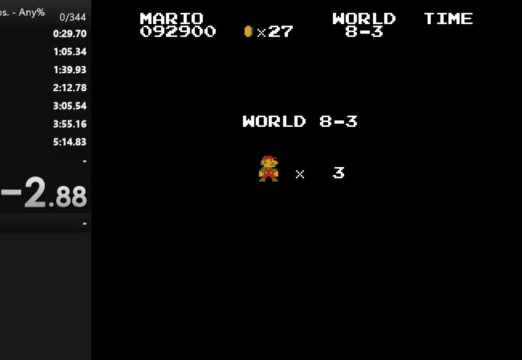
{"buttons": ["B", "DPAD_RIGHT"], "events": []}
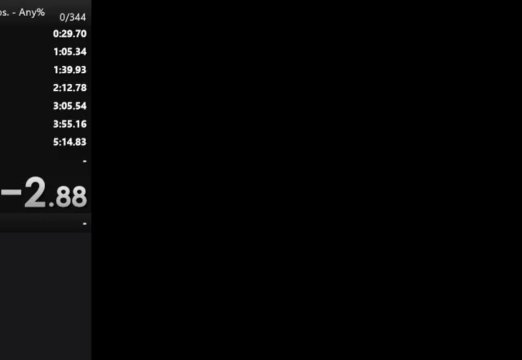
{"buttons": ["B", "DPAD_RIGHT"], "events": []}
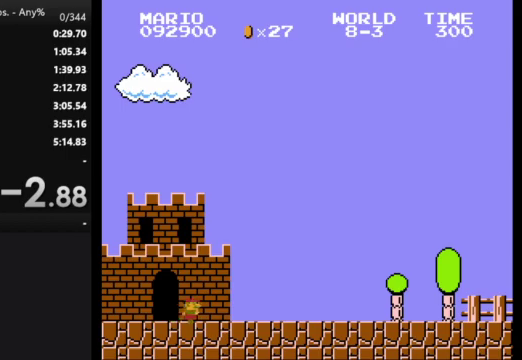
{"buttons": ["B", "DPAD_RIGHT"], "events": []}
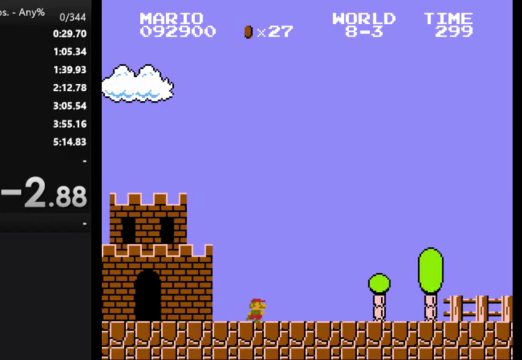
{"buttons": ["B", "DPAD_RIGHT"], "events": []}
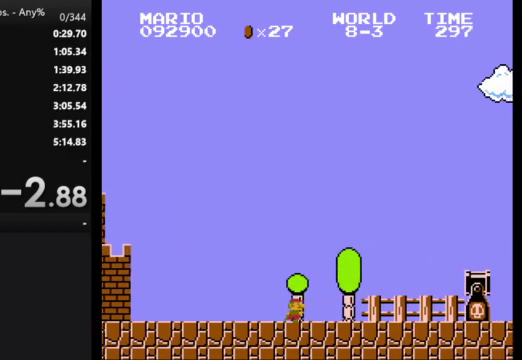
{"buttons": ["A", "B", "DPAD_RIGHT"], "events": [[200, "A", "down"]]}
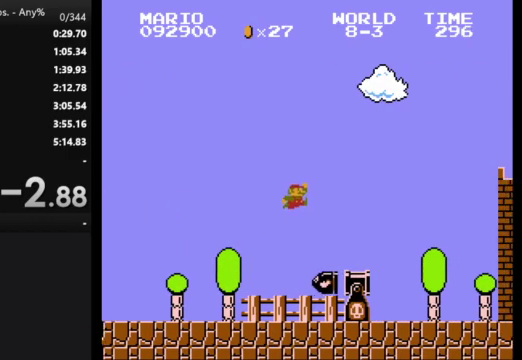
{"buttons": ["B", "DPAD_RIGHT"], "events": [[33, "A", "up"]]}
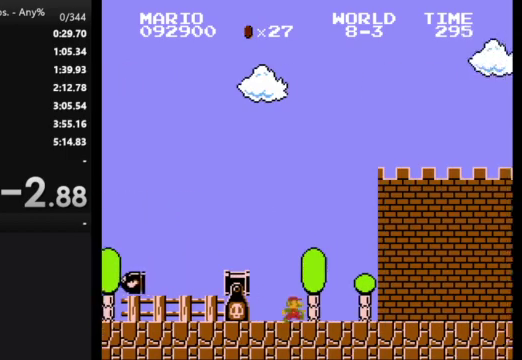
{"buttons": ["A", "B", "DPAD_RIGHT"], "events": [[300, "A", "down"]]}
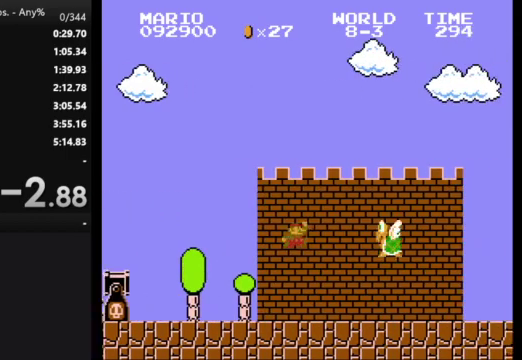
{"buttons": ["B", "DPAD_RIGHT"], "events": [[67, "A", "up"]]}
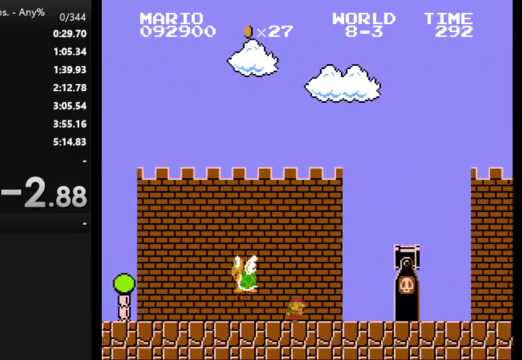
{"buttons": ["B", "DPAD_RIGHT"], "events": [[167, "A", "down"], [367, "A", "up"]]}
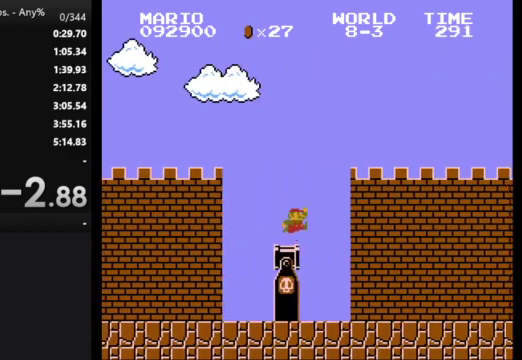
{"buttons": ["B", "DPAD_RIGHT"], "events": []}
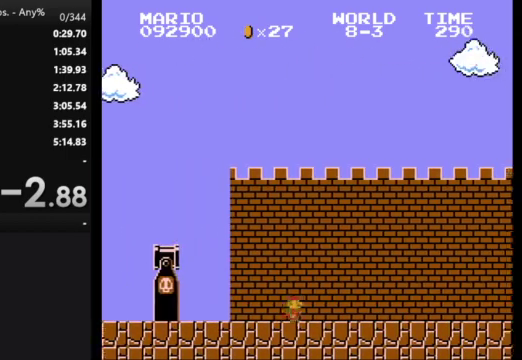
{"buttons": ["B", "DPAD_RIGHT"], "events": []}
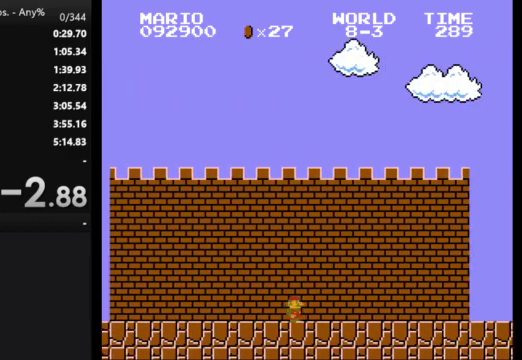
{"buttons": ["B", "DPAD_RIGHT"], "events": []}
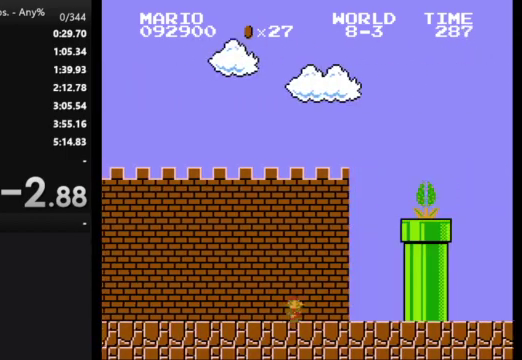
{"buttons": ["A", "B", "DPAD_RIGHT"], "events": [[33, "A", "down"]]}
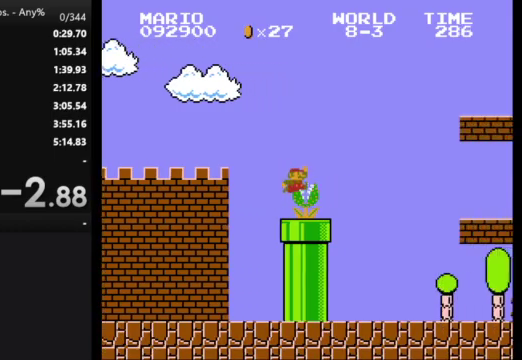
{"buttons": ["B", "DPAD_RIGHT"], "events": [[300, "A", "up"]]}
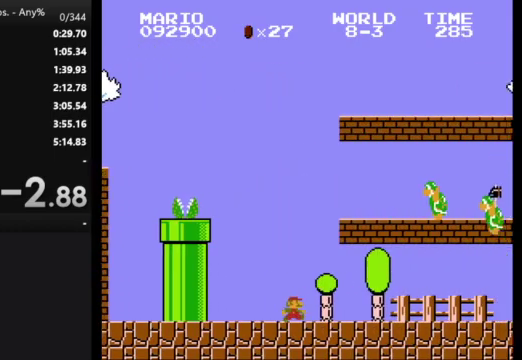
{"buttons": ["A", "B", "DPAD_RIGHT"], "events": [[467, "A", "down"]]}
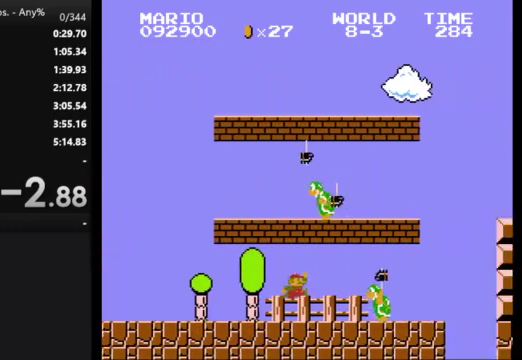
{"buttons": ["B", "DPAD_RIGHT"], "events": [[100, "A", "up"]]}
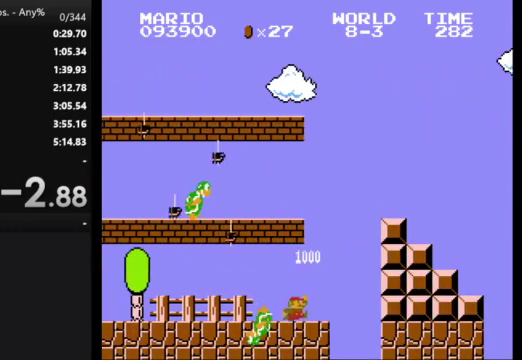
{"buttons": ["A", "B", "DPAD_RIGHT"], "events": [[33, "A", "down"], [233, "A", "up"], [500, "A", "down"]]}
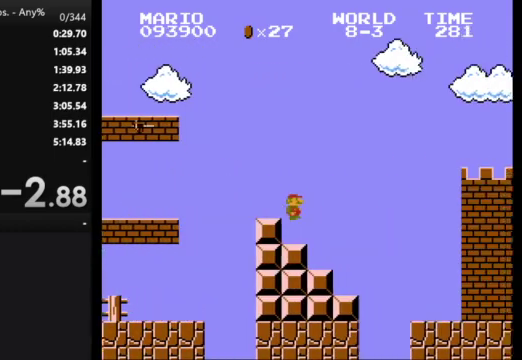
{"buttons": ["B", "DPAD_RIGHT"], "events": [[100, "A", "up"]]}
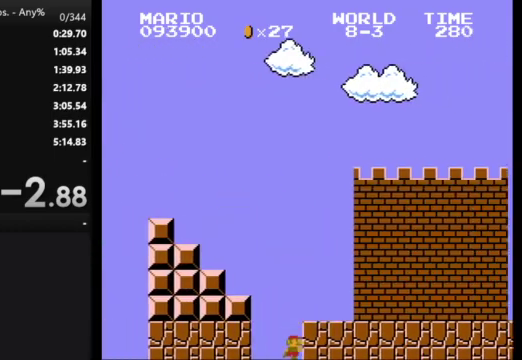
{"buttons": [], "events": [[33, "DPAD_RIGHT", "up"], [100, "B", "up"]]}
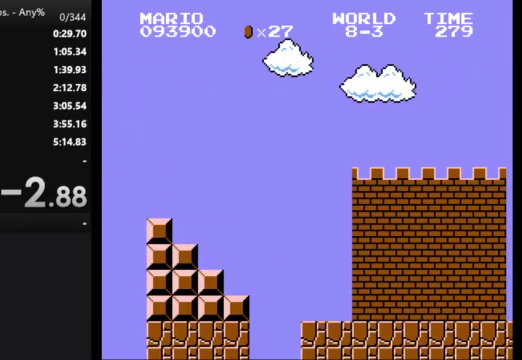
{"buttons": [], "events": []}
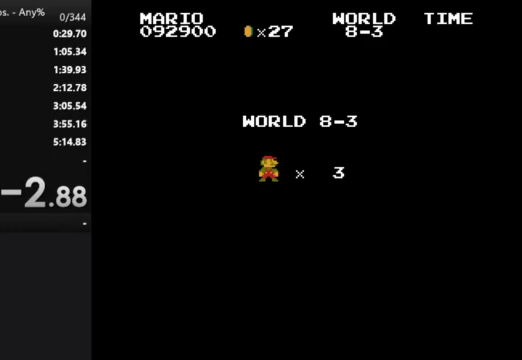
{"buttons": ["B"], "events": [[467, "B", "down"]]}
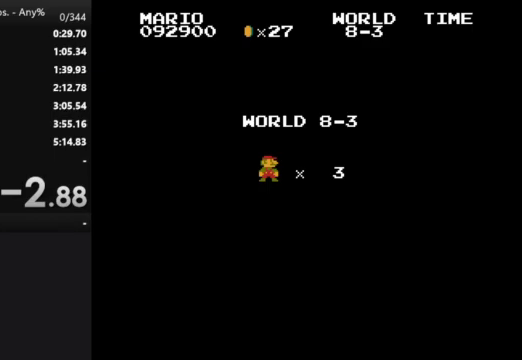
{"buttons": ["B", "DPAD_RIGHT"], "events": [[333, "DPAD_RIGHT", "down"]]}